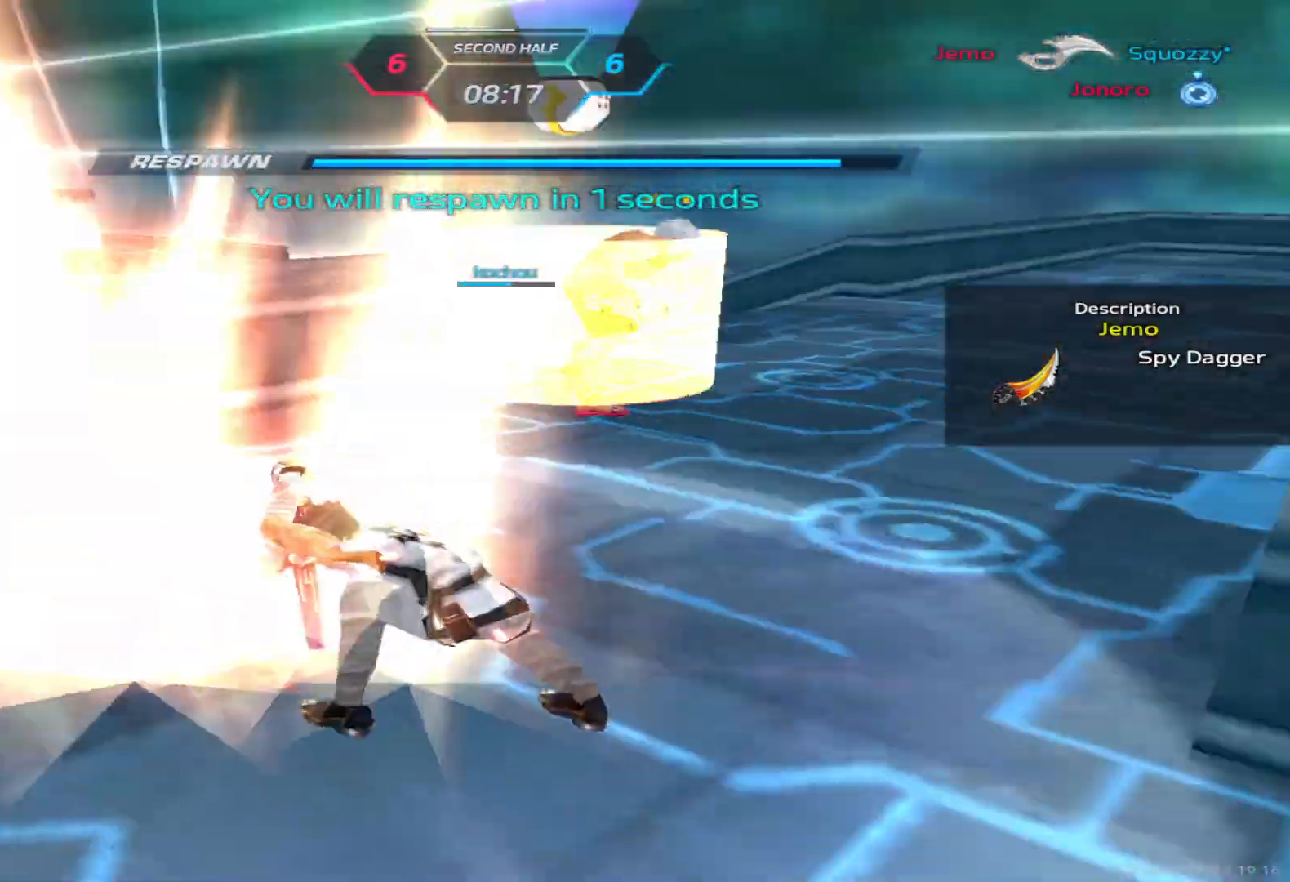
Gameplay with keyboard; each line is a JSON object with the keys held at the frame after it. "events" lists presses ("down") and releases ("up") of "1", "2", "3", "4", "5", "a", "alt", "b", "c", "ctrl", "d", "e", "f", "g", "q", "r", "s", "shift", "space", "t", "tab", "v", "w", "x" and "z" between this image and that frame as [ms after this image, input, new state], when the widget could be followed in between. No other keys are recorded. Mouse input is not recorded.
{"keys": ["a", "w"], "events": [[133, "a", "down"], [467, "w", "down"]]}
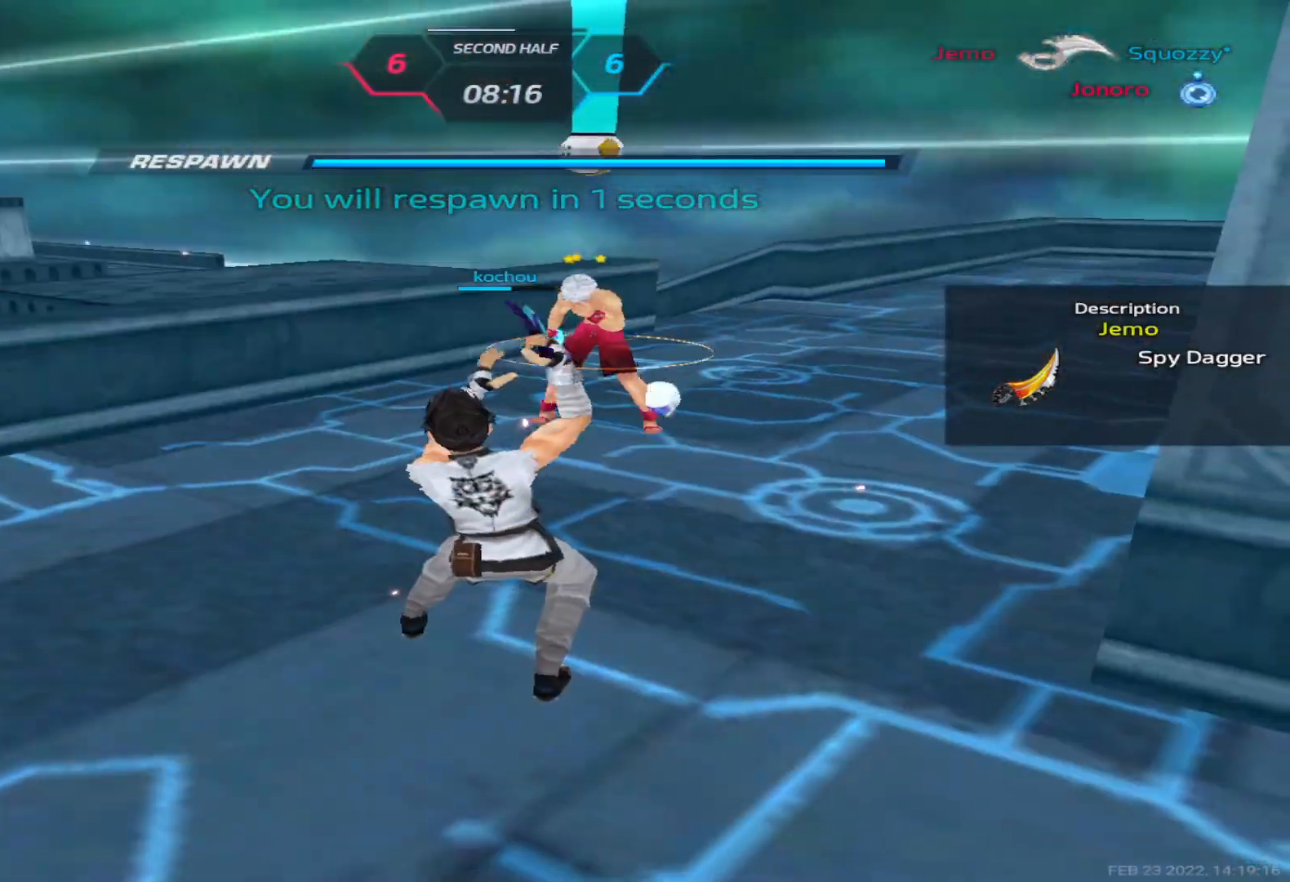
{"keys": ["d", "w"], "events": [[167, "a", "up"], [167, "w", "up"], [183, "d", "down"], [217, "w", "down"], [383, "w", "up"], [433, "w", "down"]]}
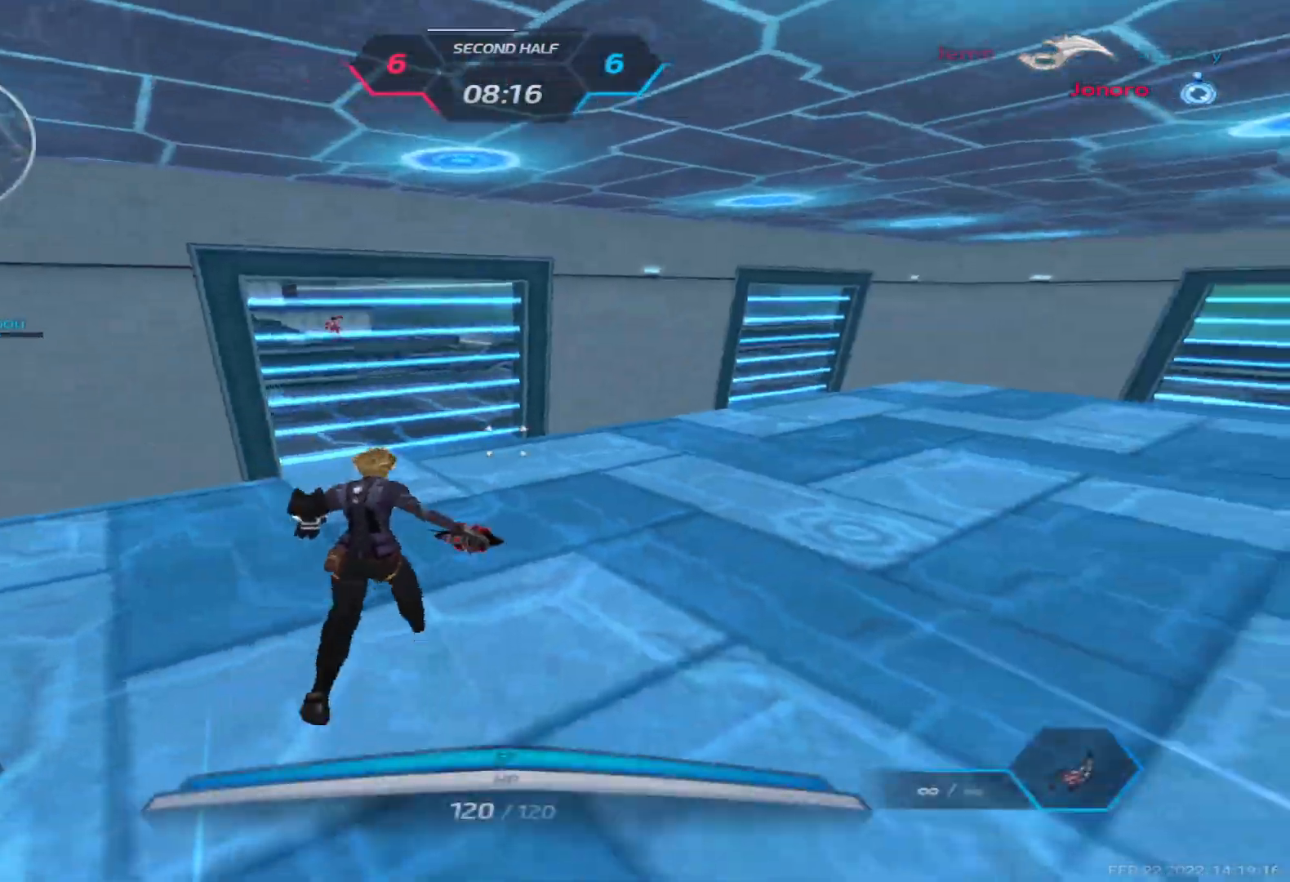
{"keys": ["d", "w"], "events": []}
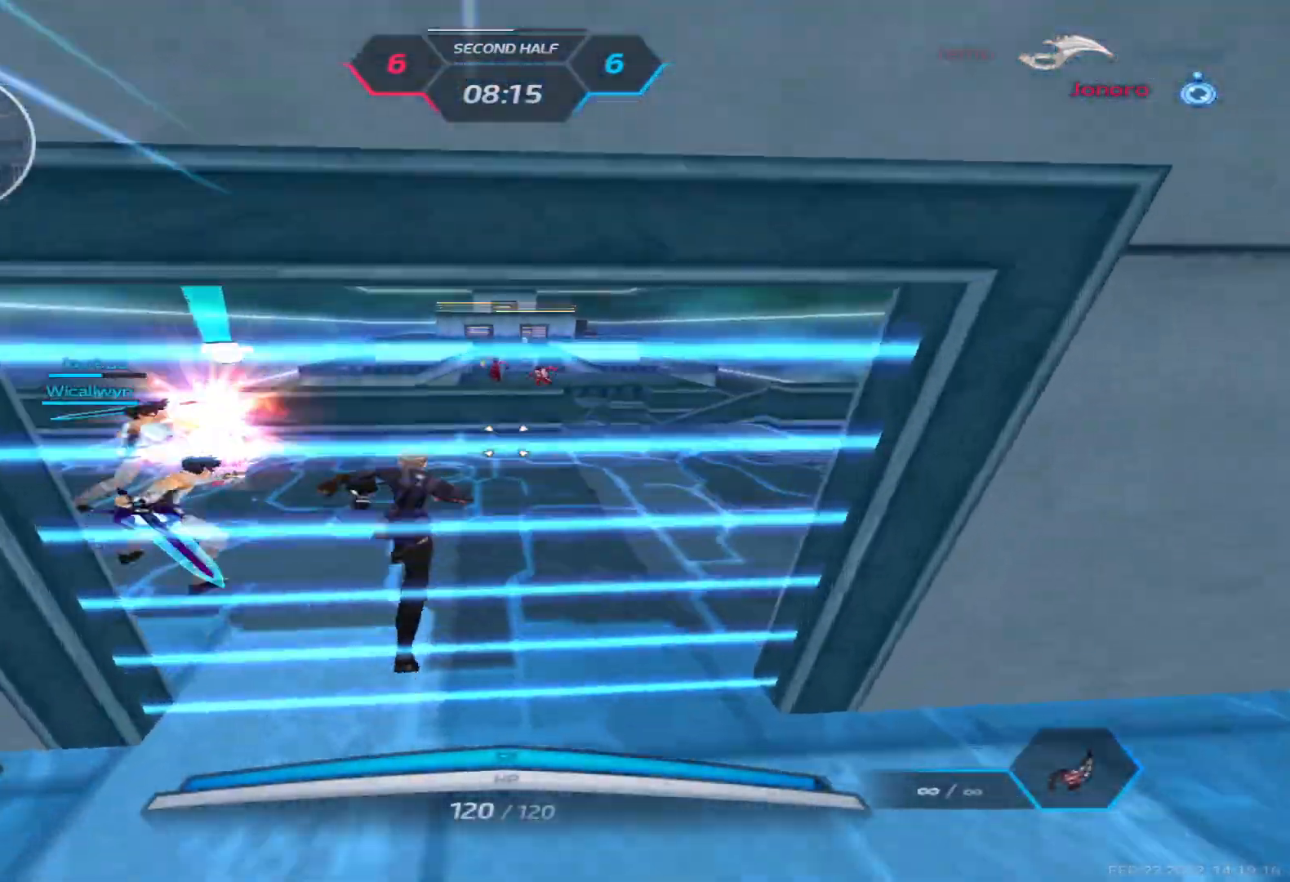
{"keys": ["space"], "events": [[467, "space", "down"], [483, "w", "up"], [500, "d", "up"]]}
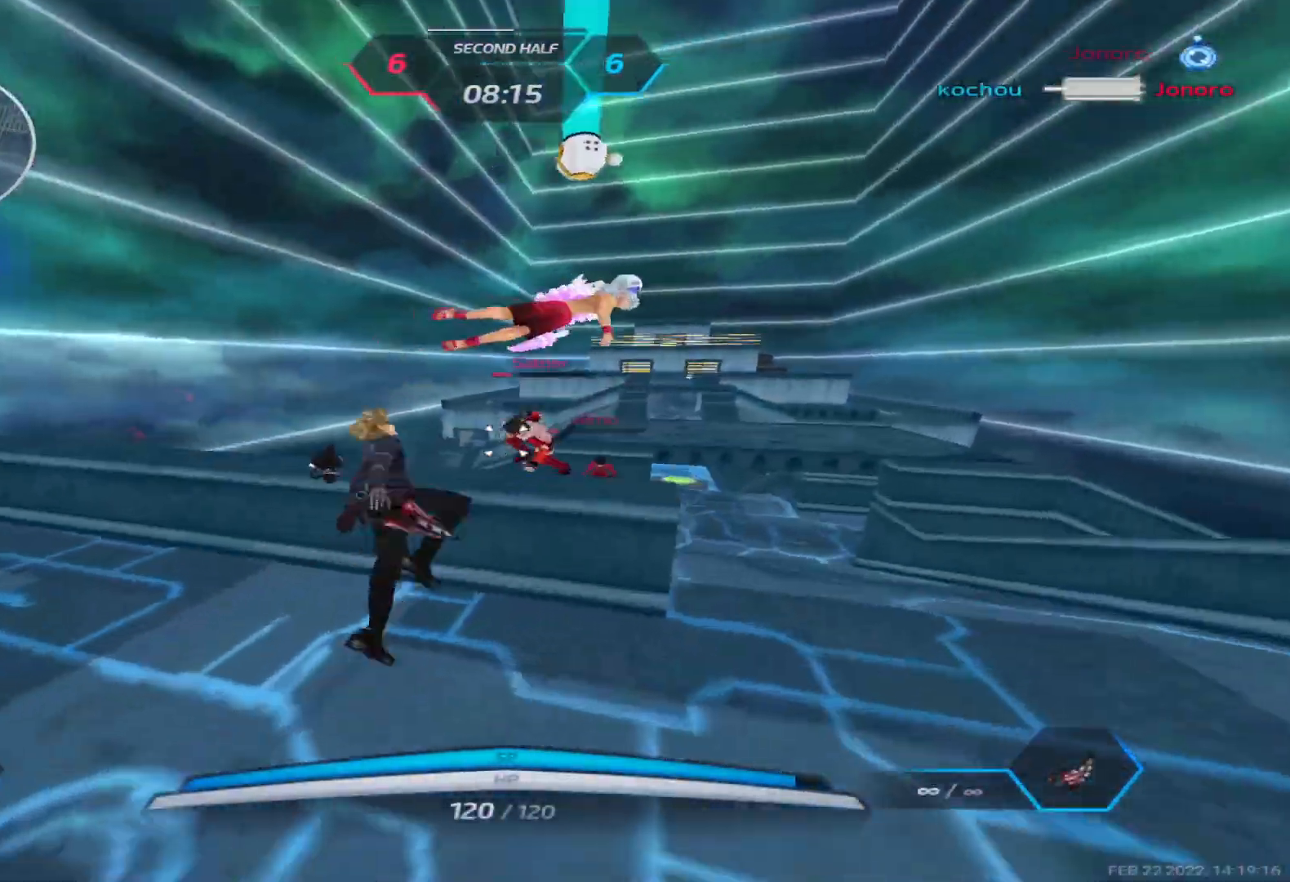
{"keys": ["w"], "events": [[50, "w", "down"], [83, "space", "up"], [117, "w", "up"], [133, "w", "down"]]}
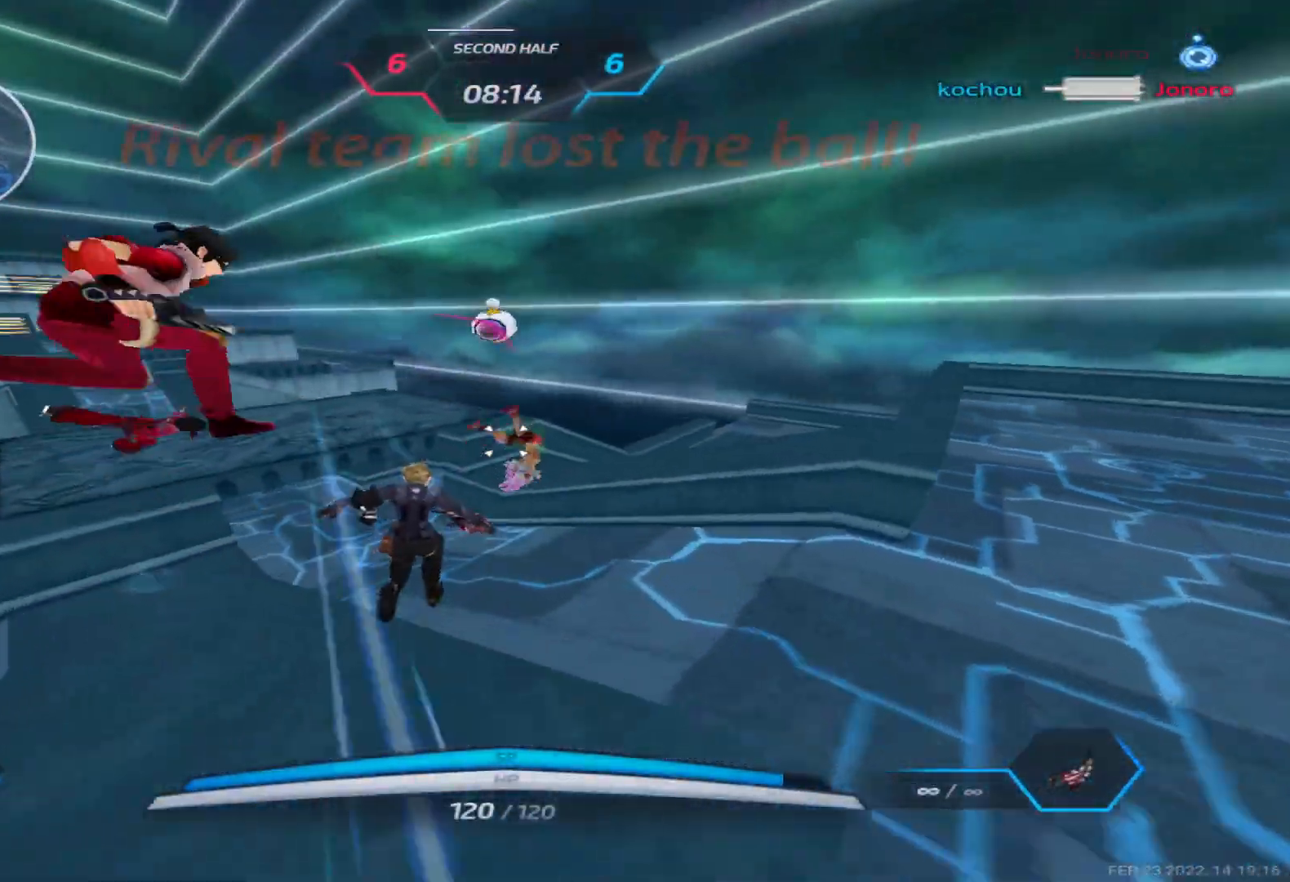
{"keys": ["w"], "events": []}
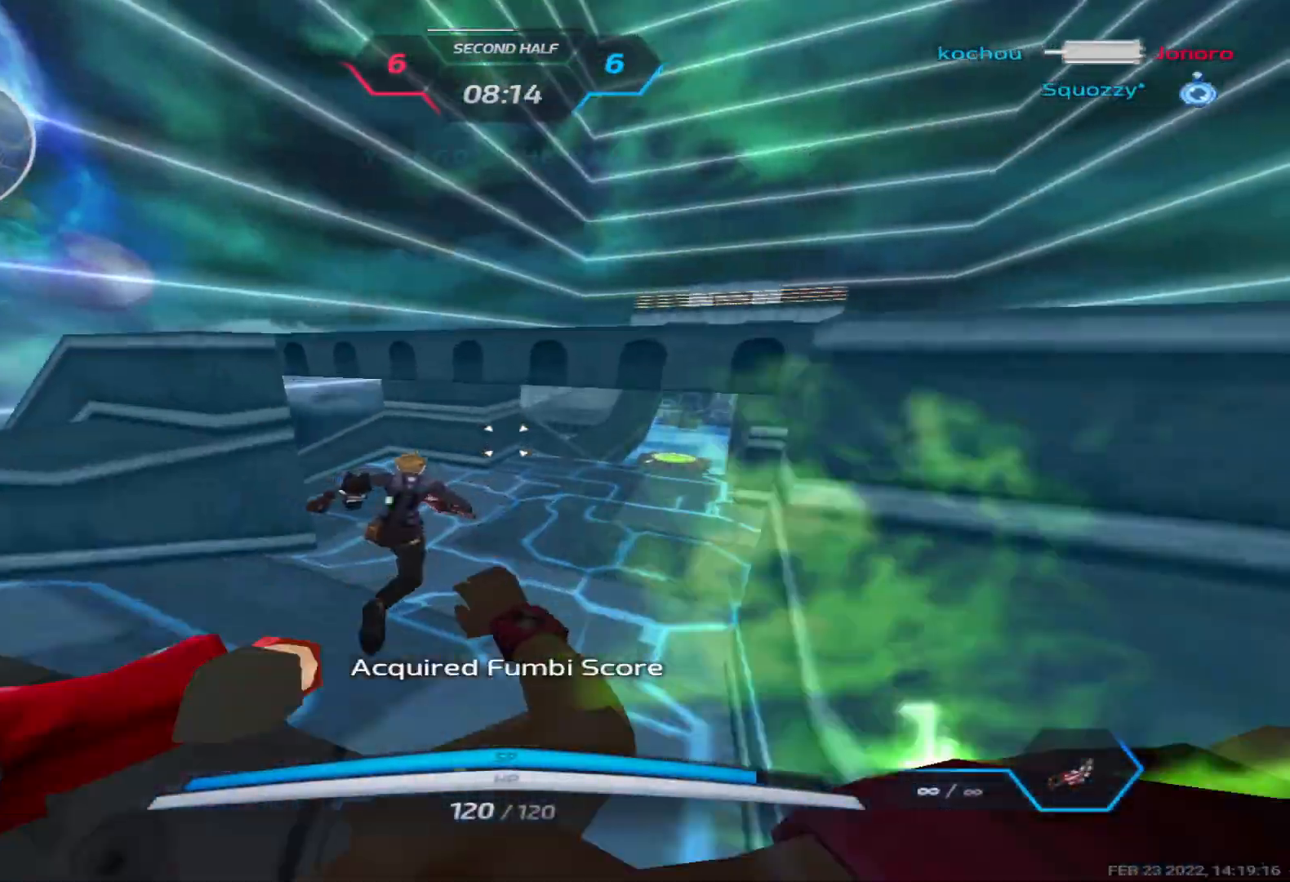
{"keys": ["w"], "events": []}
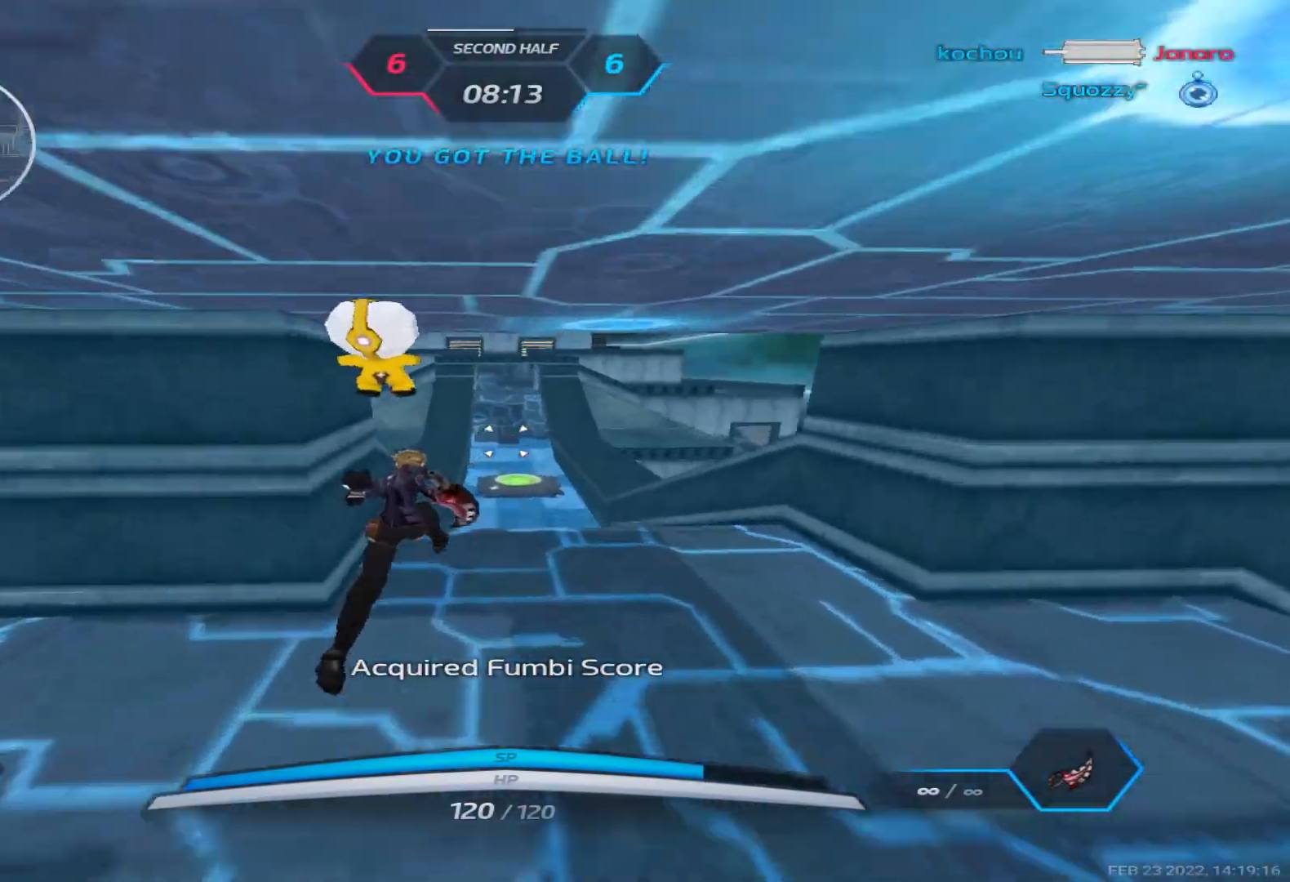
{"keys": ["w"], "events": []}
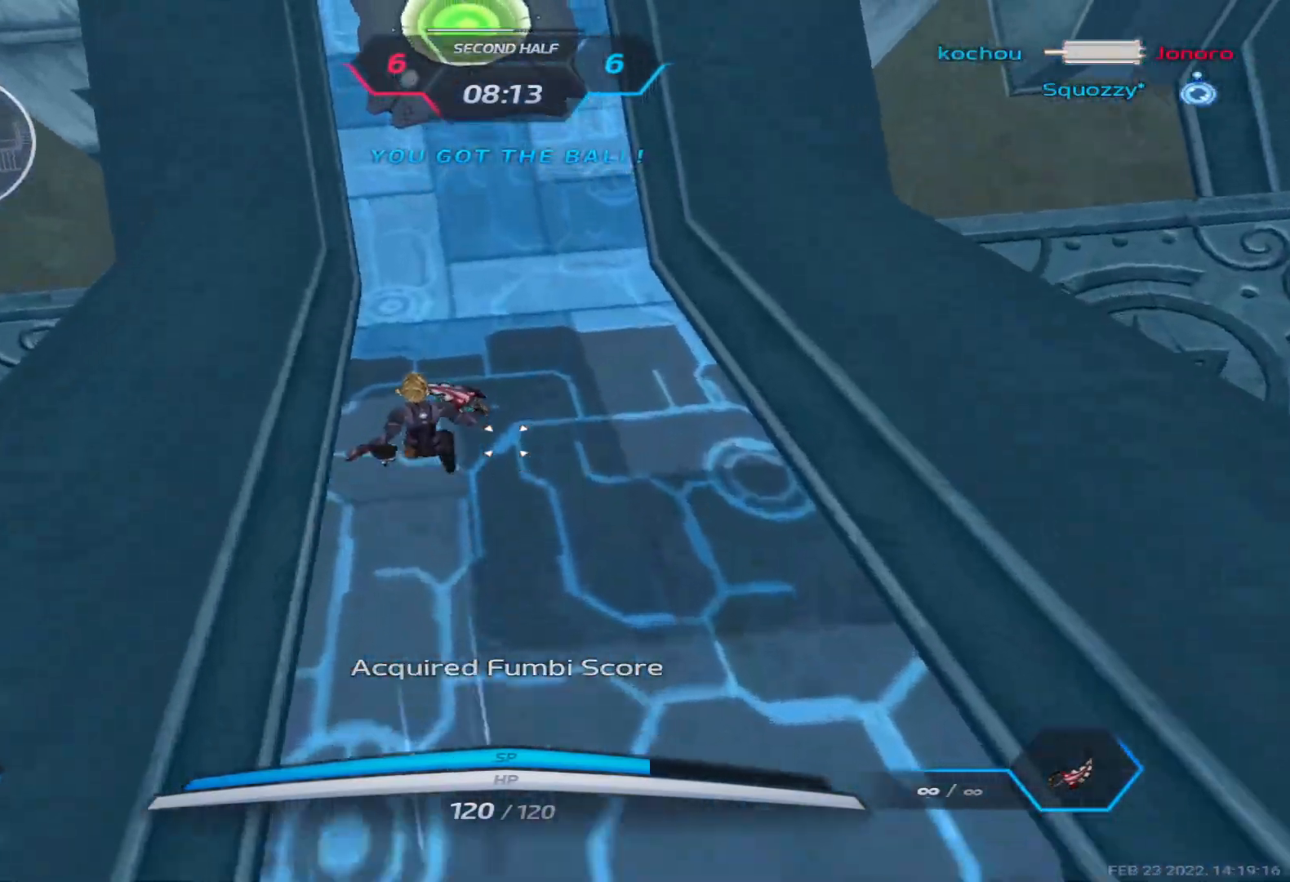
{"keys": ["w"], "events": []}
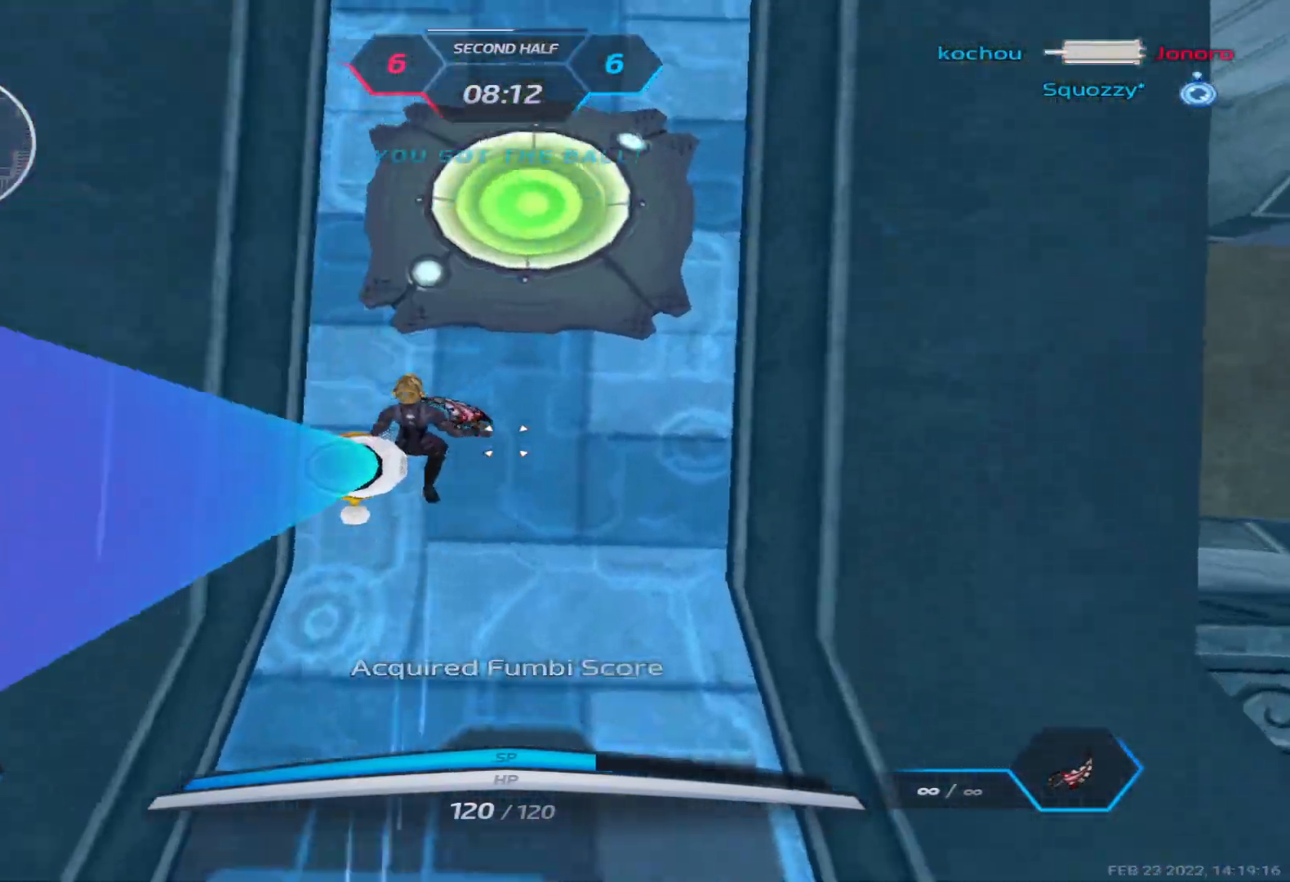
{"keys": ["w"], "events": []}
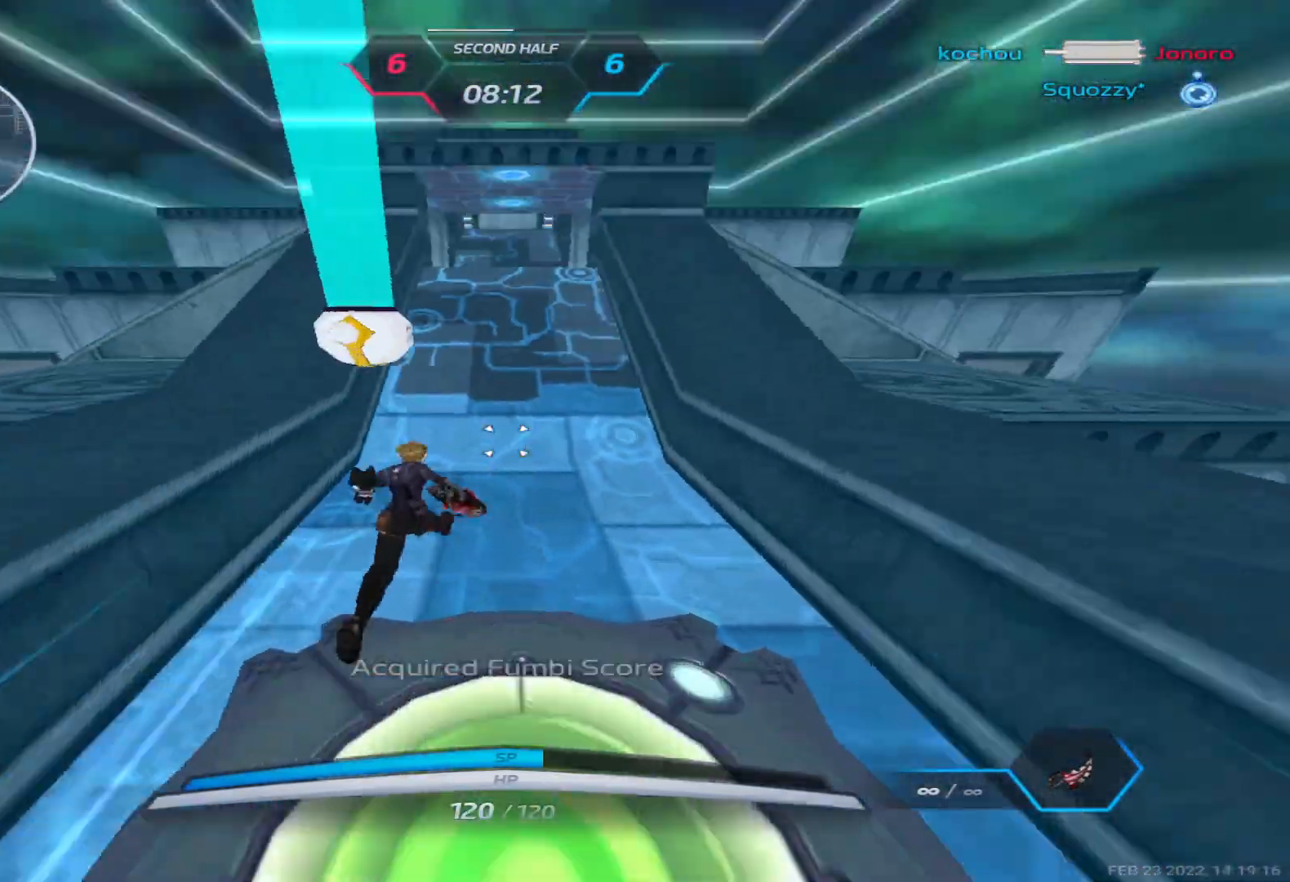
{"keys": ["w"], "events": []}
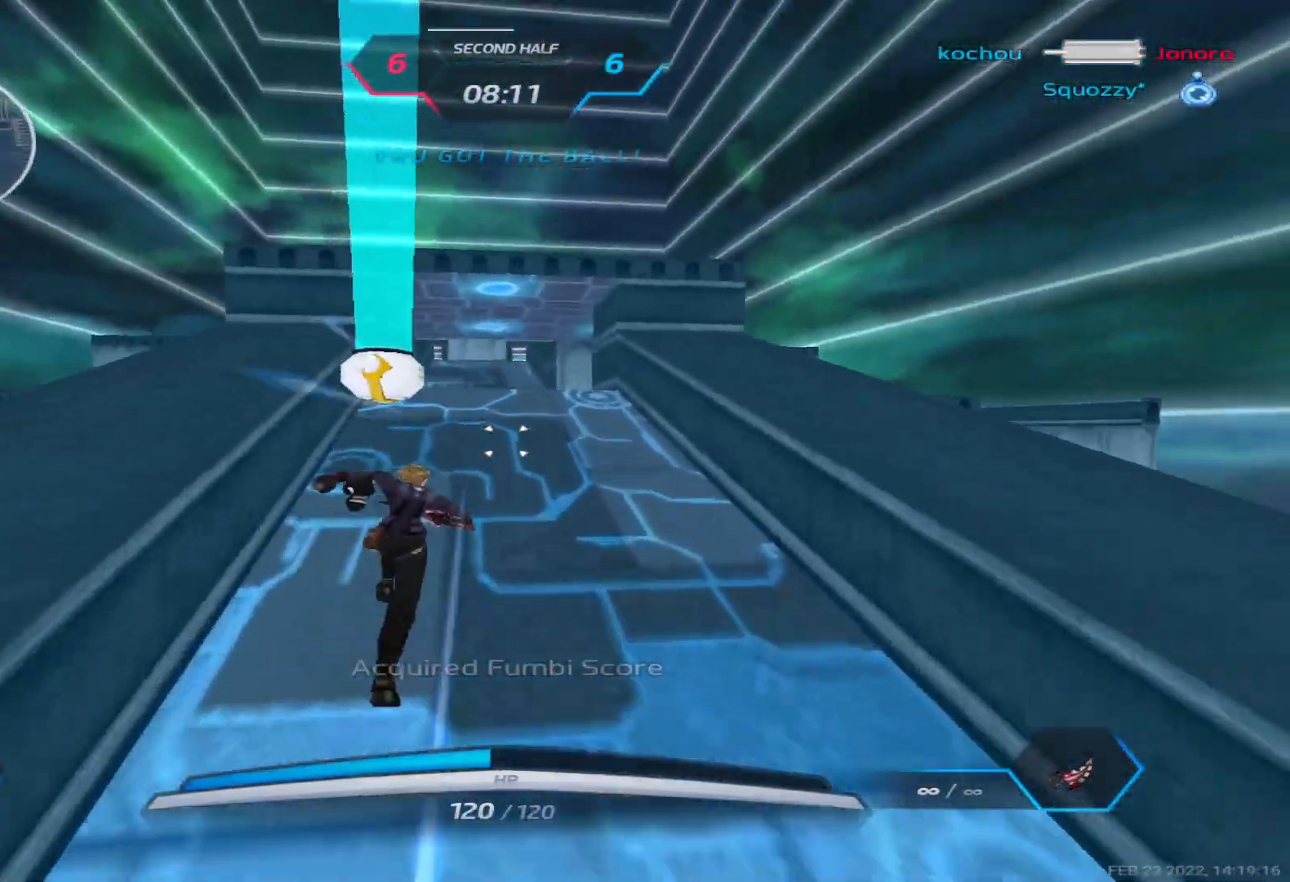
{"keys": ["w"], "events": []}
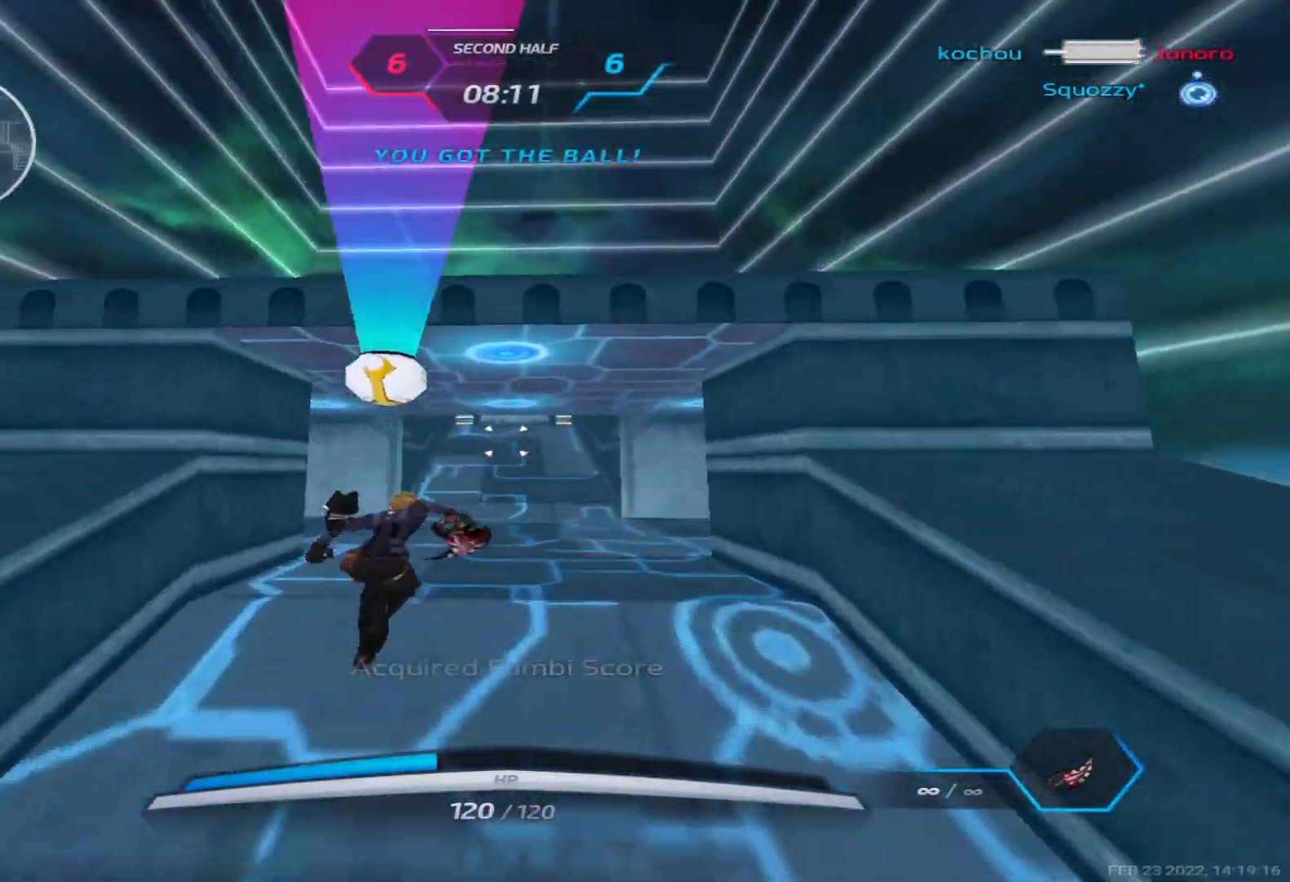
{"keys": ["w"], "events": []}
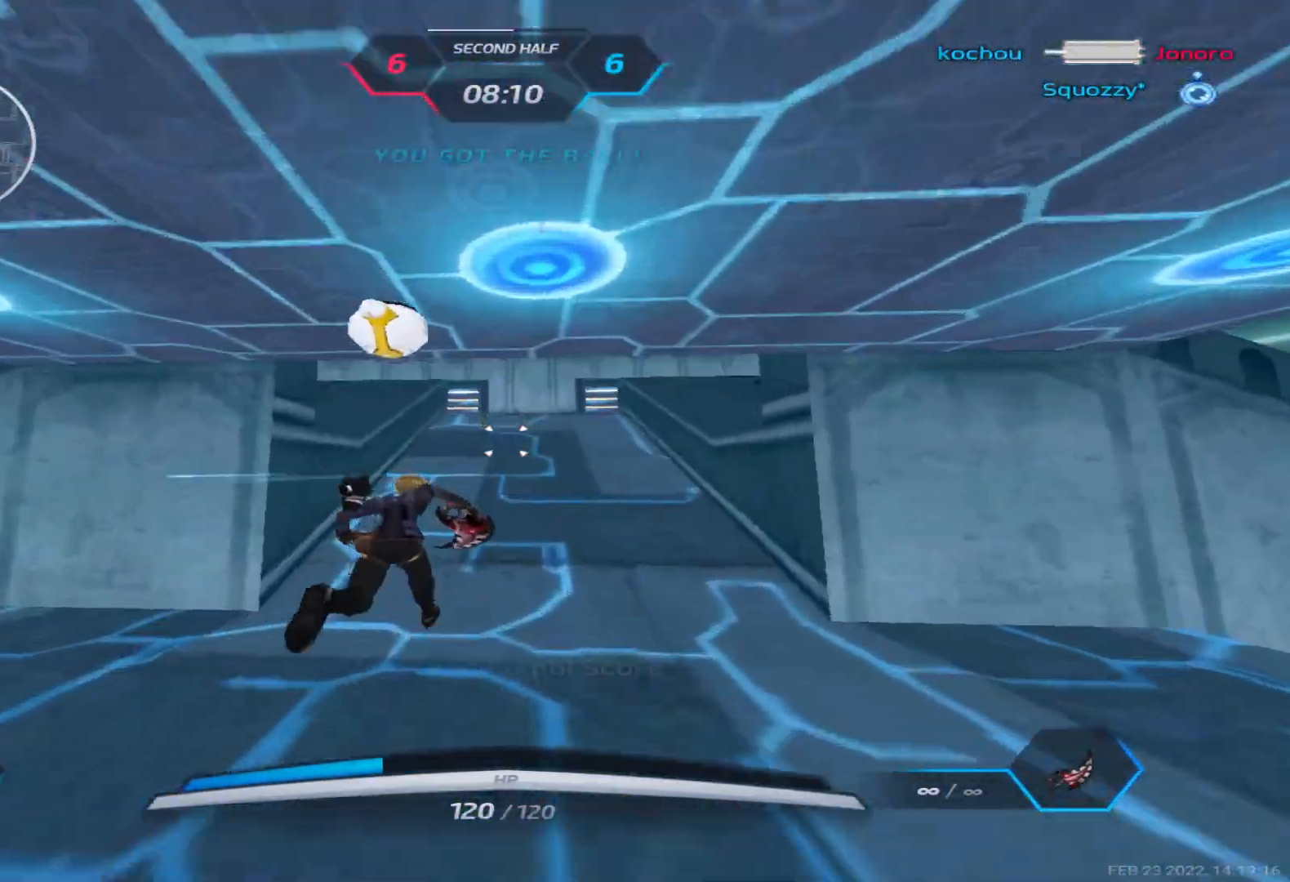
{"keys": ["a", "space"], "events": [[350, "a", "down"], [433, "space", "down"], [467, "w", "up"]]}
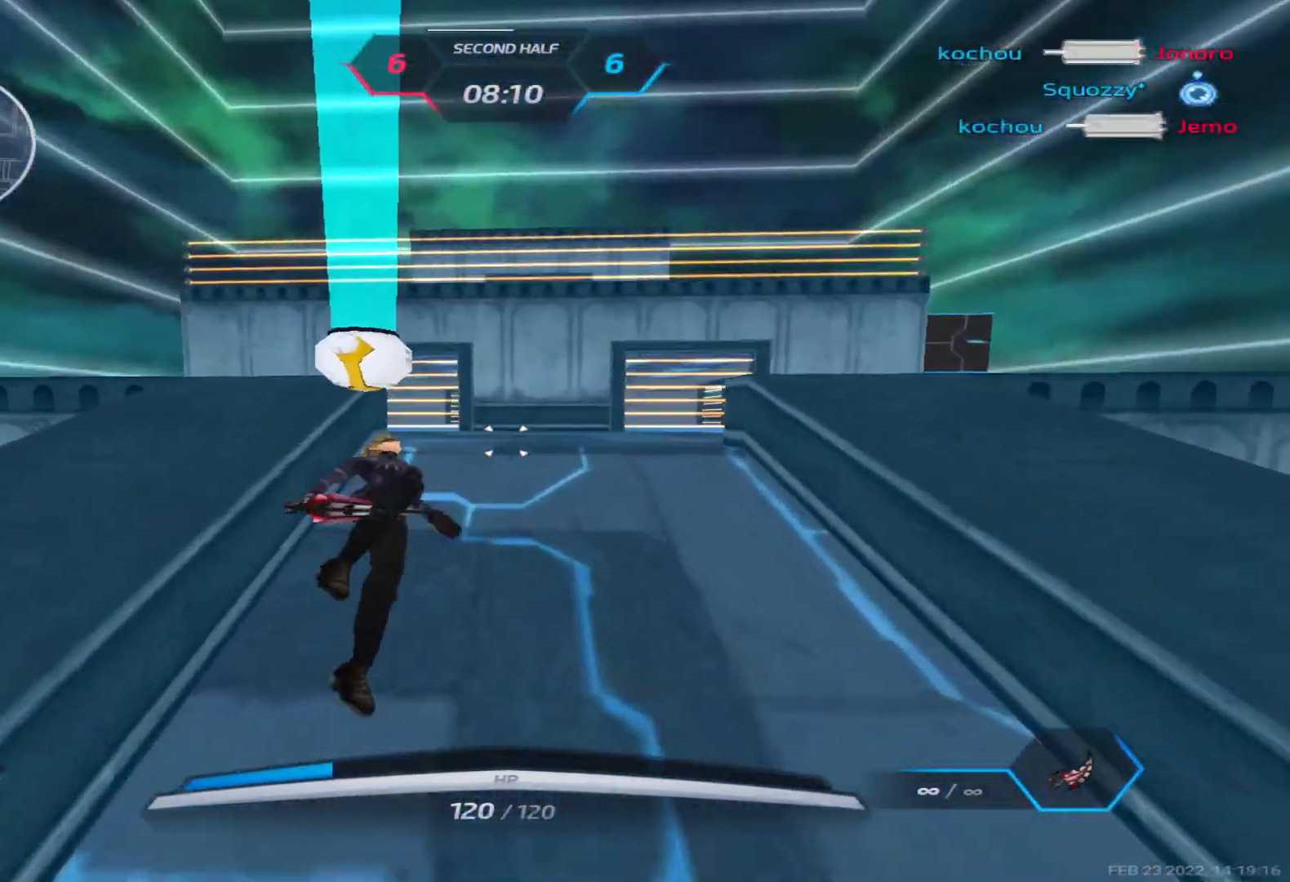
{"keys": ["w"], "events": [[17, "w", "down"], [50, "space", "up"], [67, "w", "up"], [133, "w", "down"], [483, "a", "up"]]}
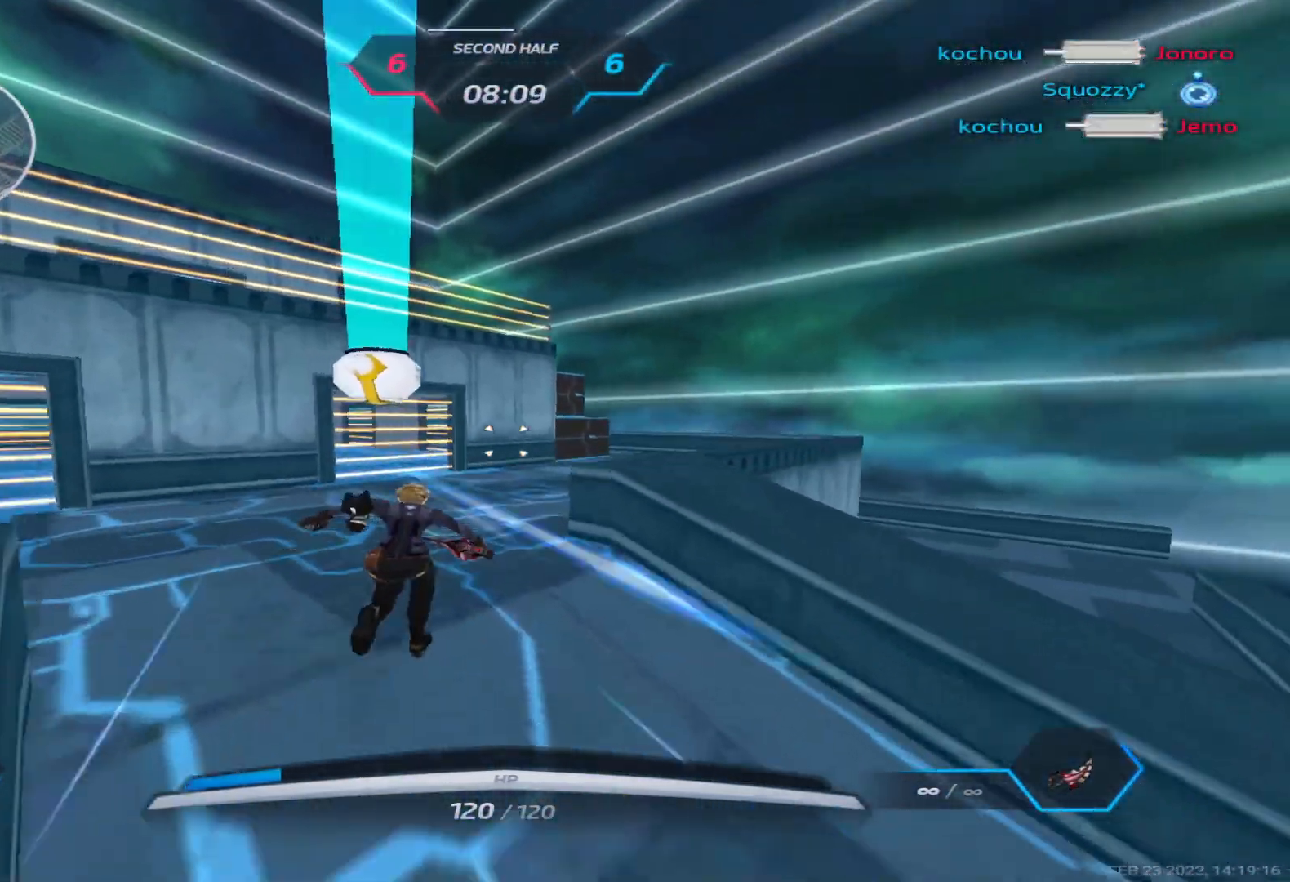
{"keys": ["w"], "events": []}
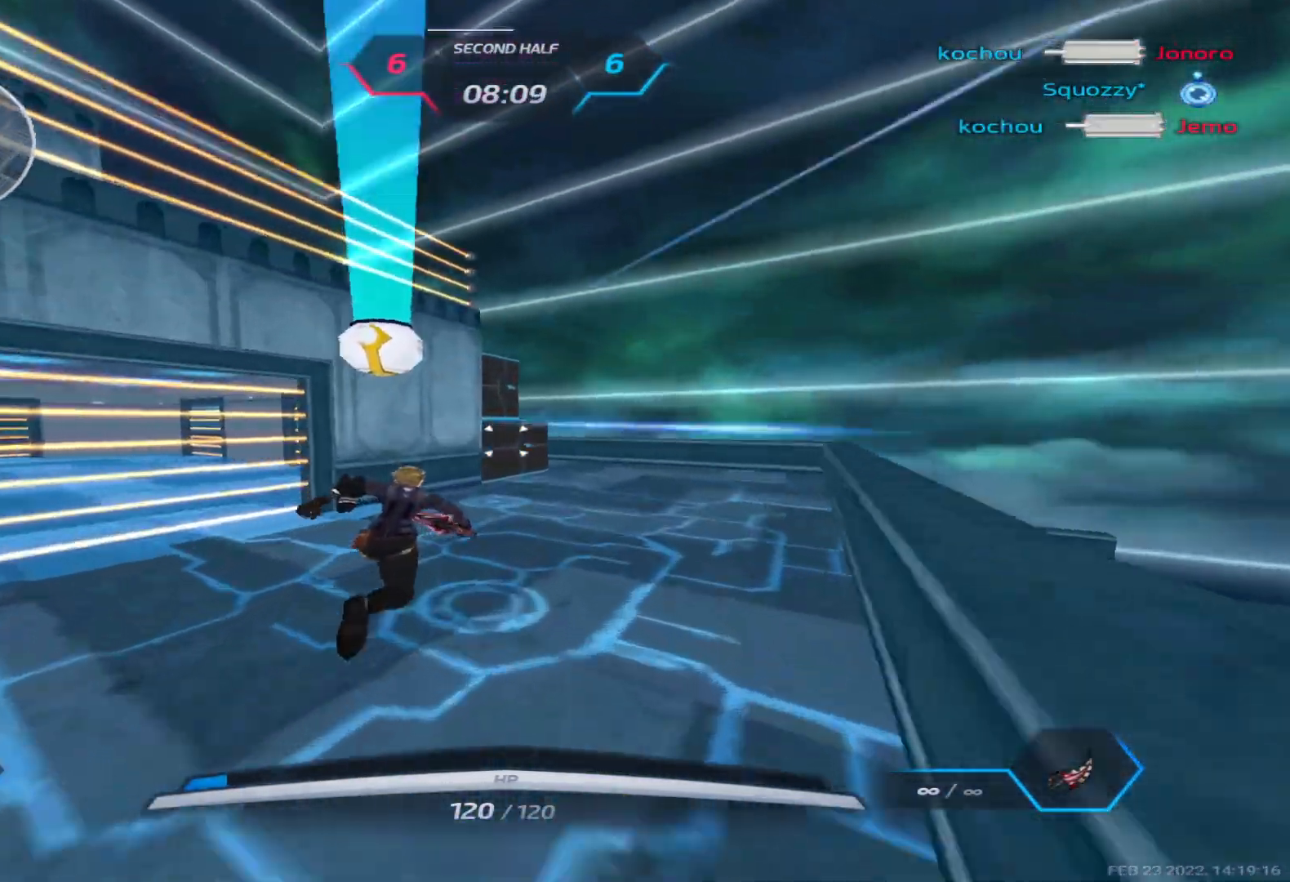
{"keys": ["w"], "events": []}
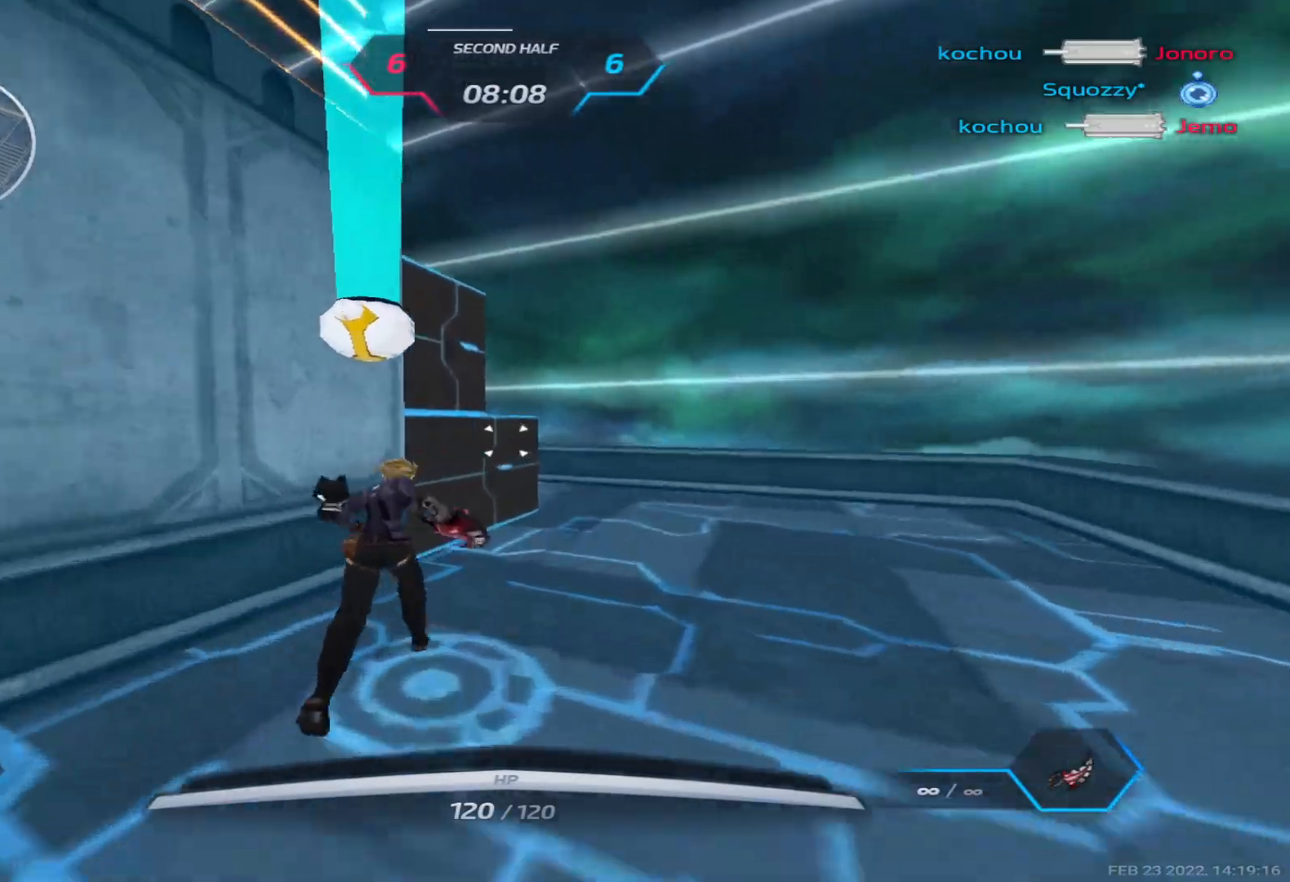
{"keys": ["d", "w"], "events": [[83, "d", "down"], [100, "space", "down"], [167, "w", "up"], [250, "w", "down"], [267, "space", "up"], [400, "w", "up"], [450, "w", "down"]]}
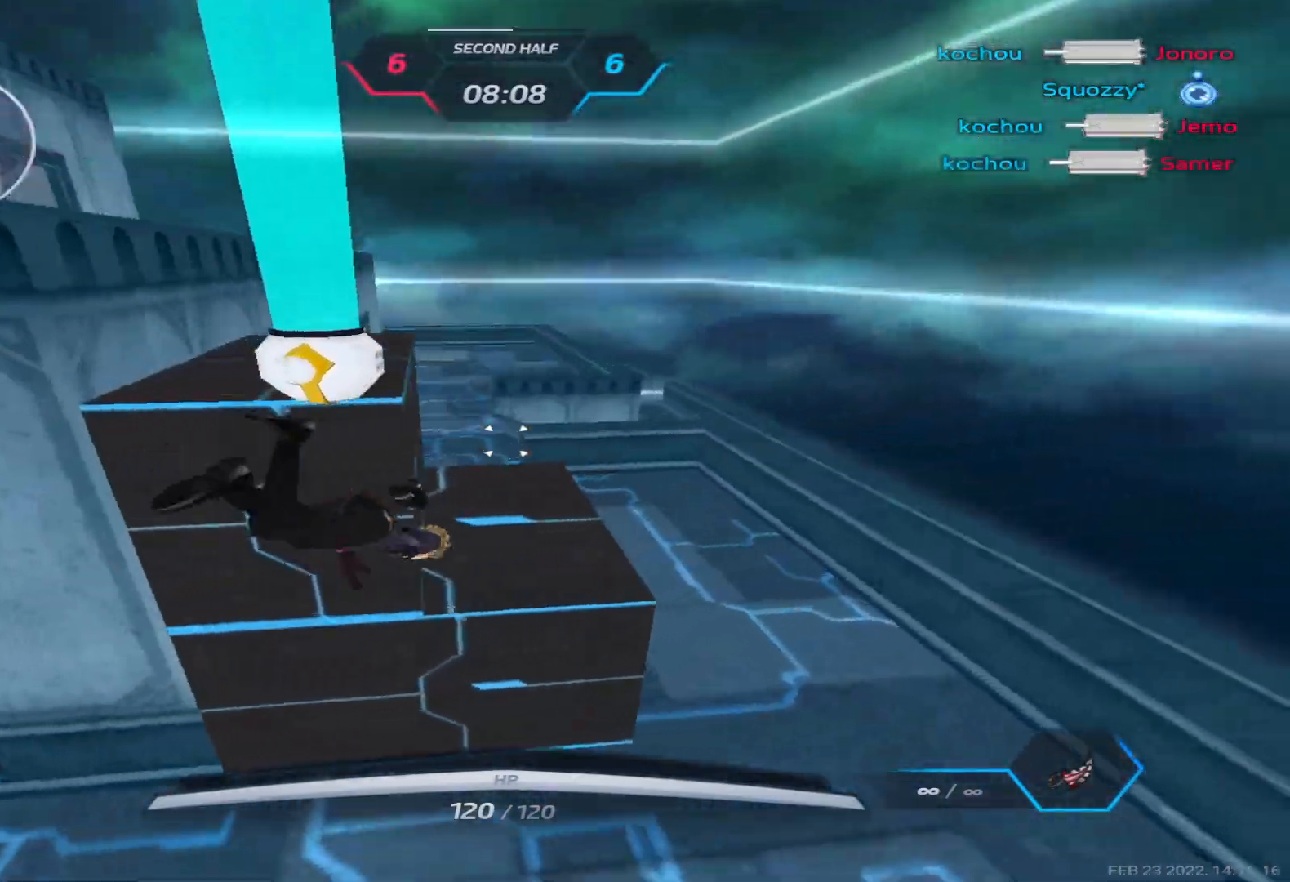
{"keys": ["d", "w"], "events": [[183, "space", "down"], [300, "space", "up"]]}
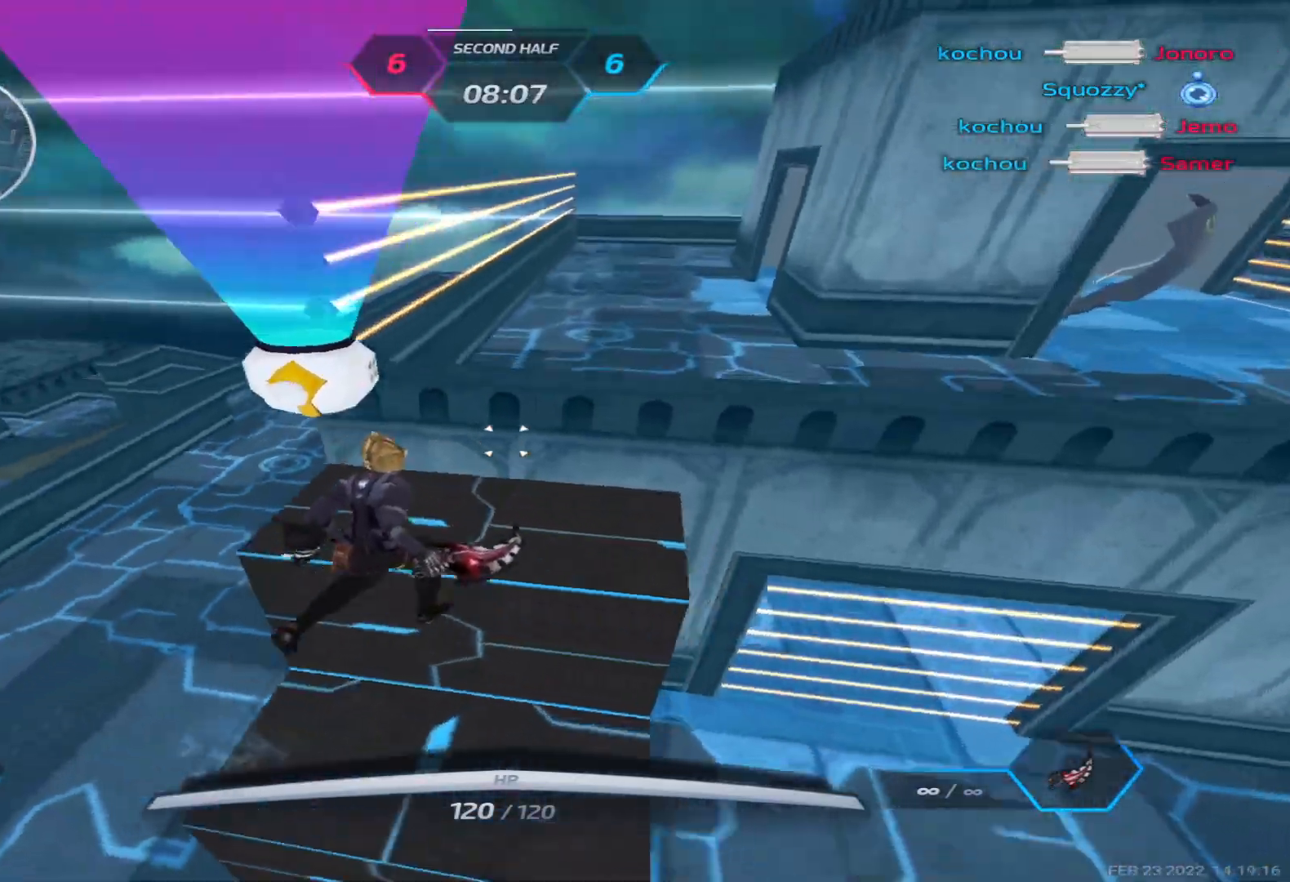
{"keys": ["d", "w"], "events": [[167, "w", "up"], [183, "space", "down"], [233, "w", "down"], [283, "space", "up"], [300, "w", "up"], [333, "w", "down"]]}
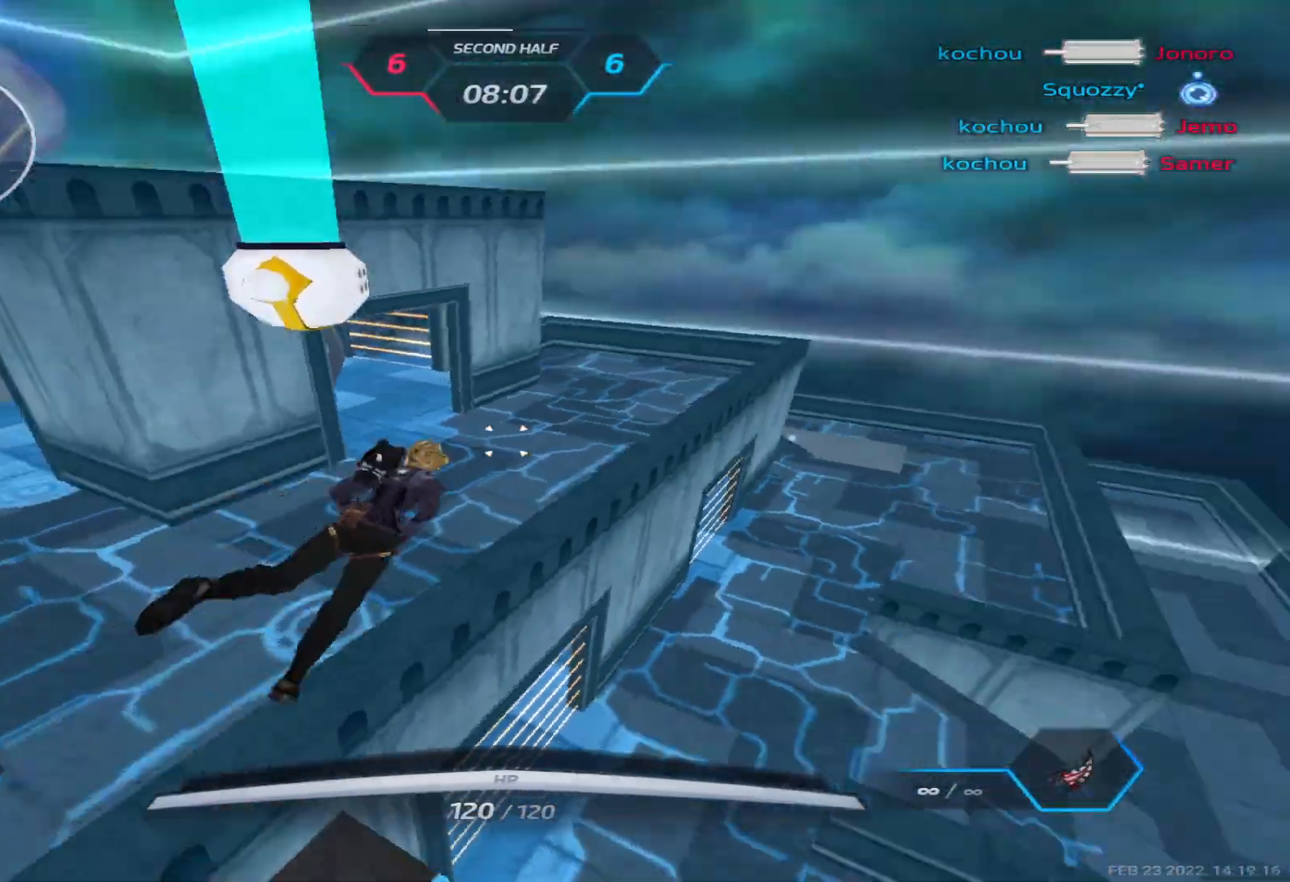
{"keys": ["w"], "events": [[50, "d", "up"]]}
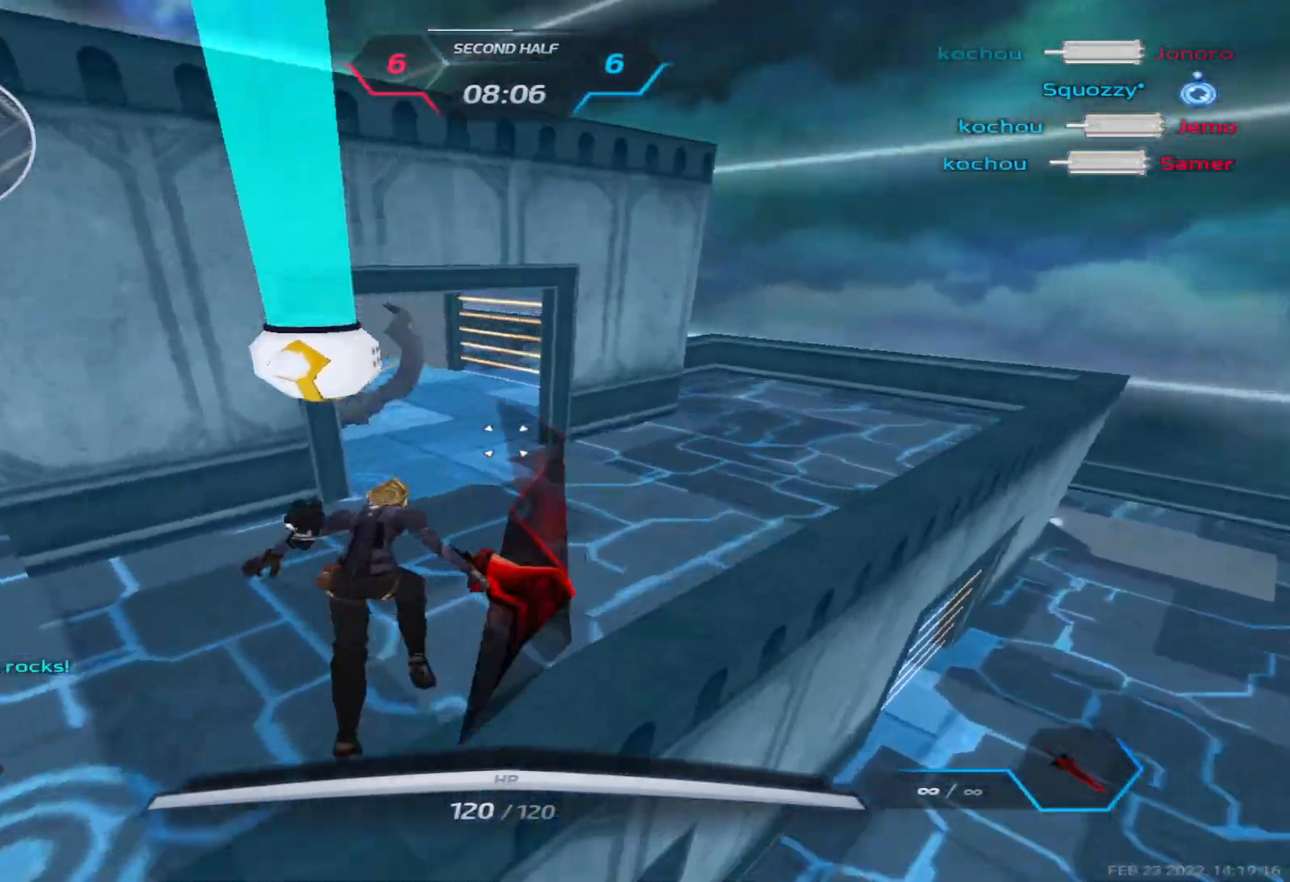
{"keys": [], "events": [[117, "w", "up"]]}
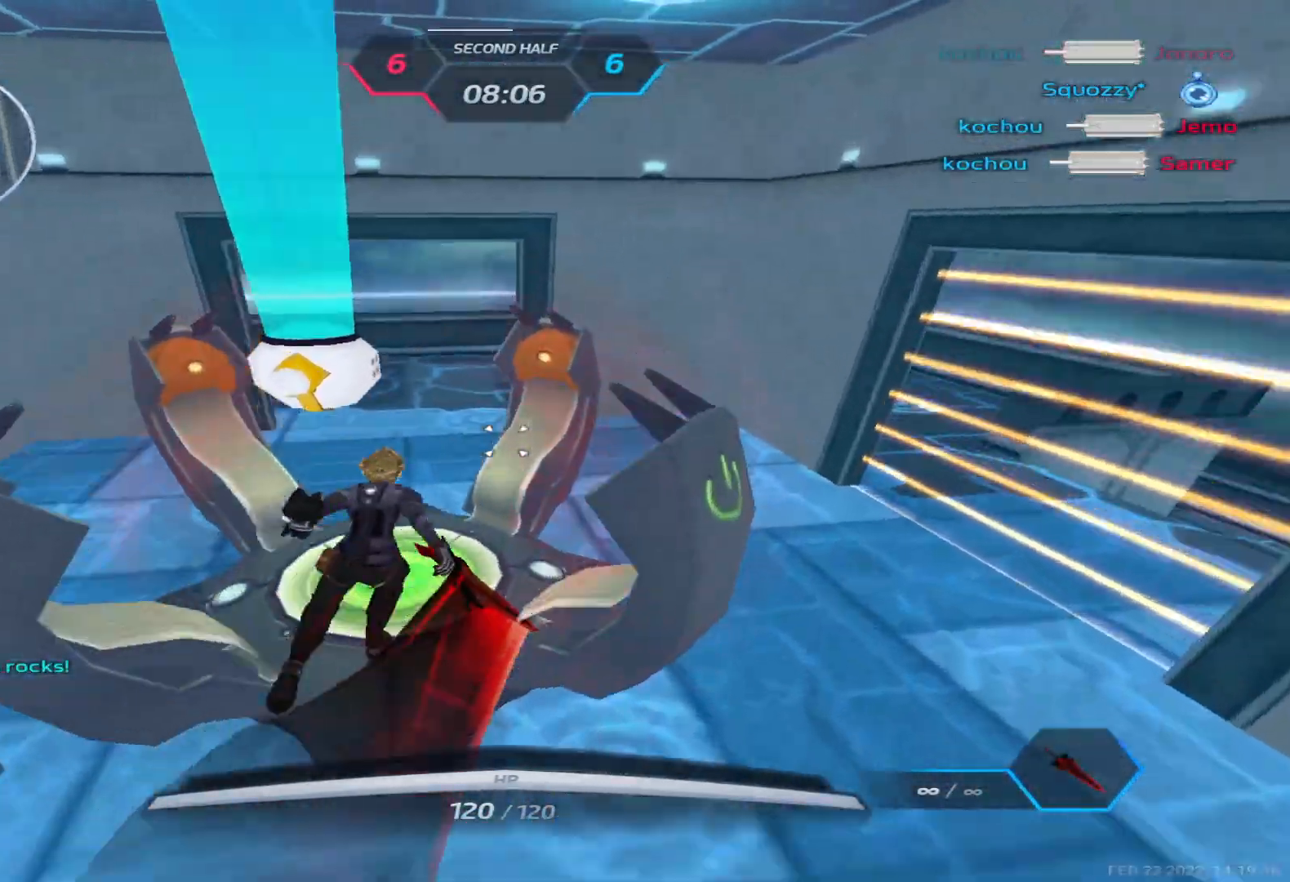
{"keys": ["tab"], "events": [[150, "q", "down"], [200, "4", "down"], [233, "q", "up"], [283, "4", "up"], [350, "tab", "down"], [417, "3", "down"], [500, "3", "up"]]}
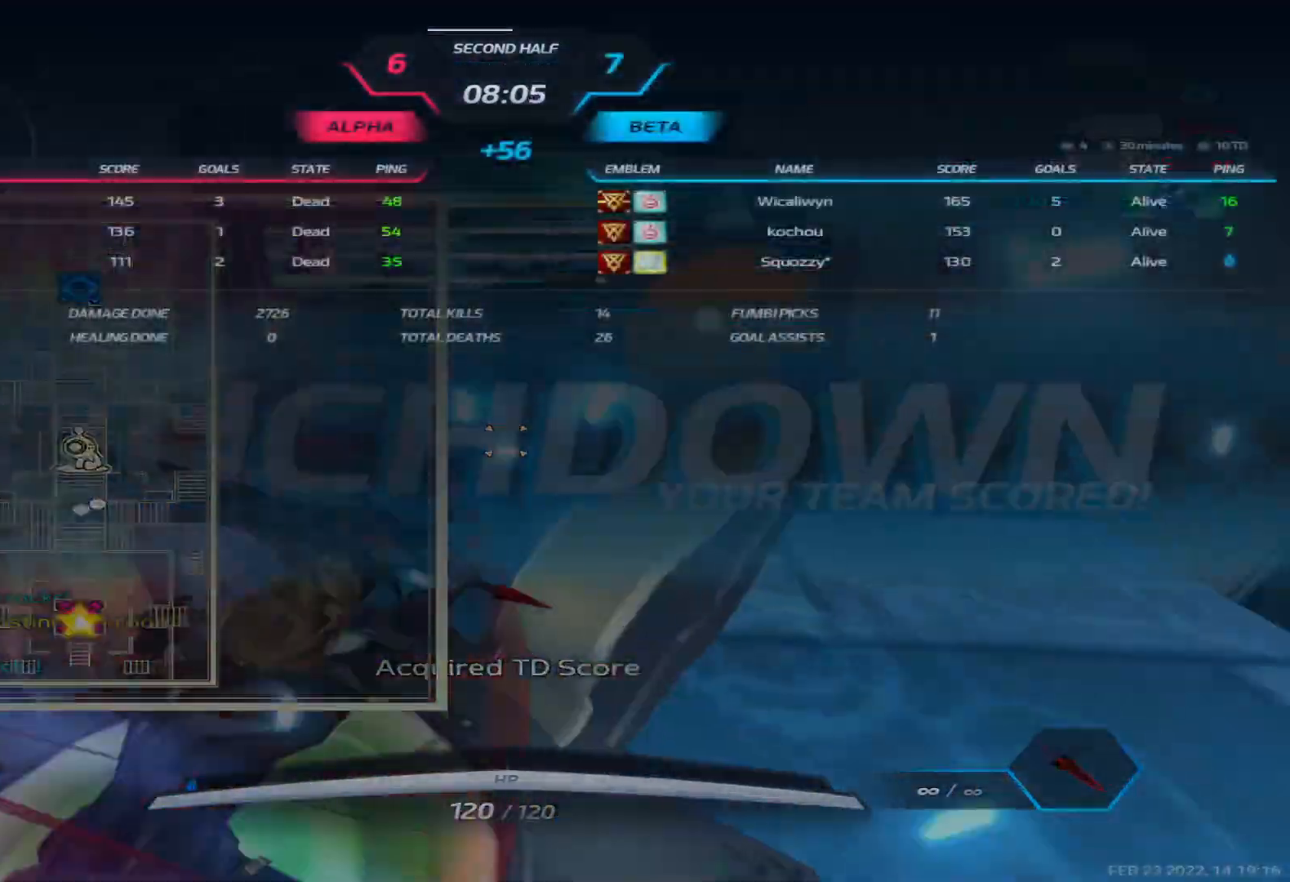
{"keys": ["3", "tab", "w"], "events": [[33, "w", "down"], [100, "3", "down"], [200, "3", "up"], [283, "3", "down"], [383, "3", "up"], [450, "3", "down"]]}
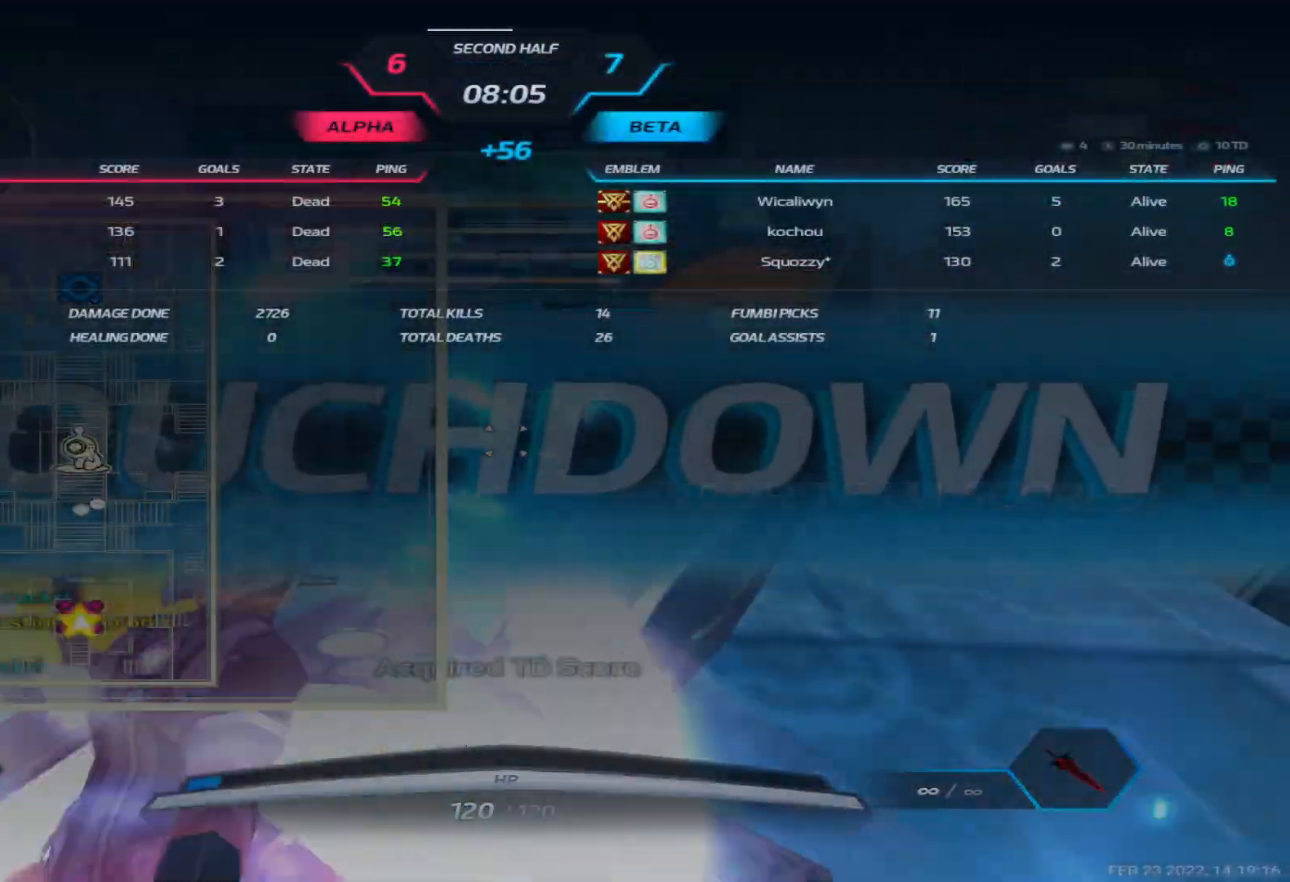
{"keys": ["tab", "w"], "events": [[50, "3", "up"], [117, "3", "down"], [250, "3", "up"]]}
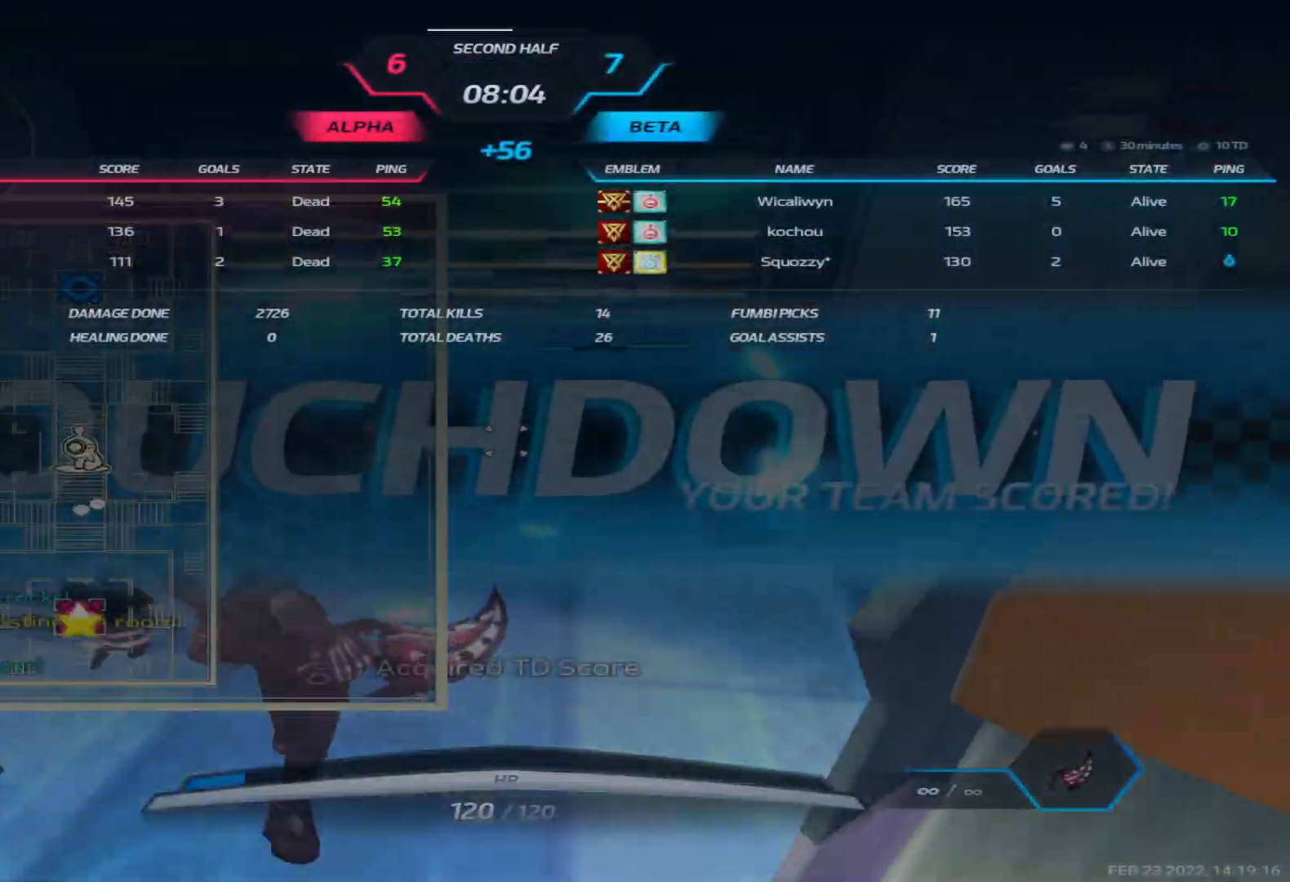
{"keys": ["space", "w"], "events": [[83, "tab", "up"], [417, "space", "down"]]}
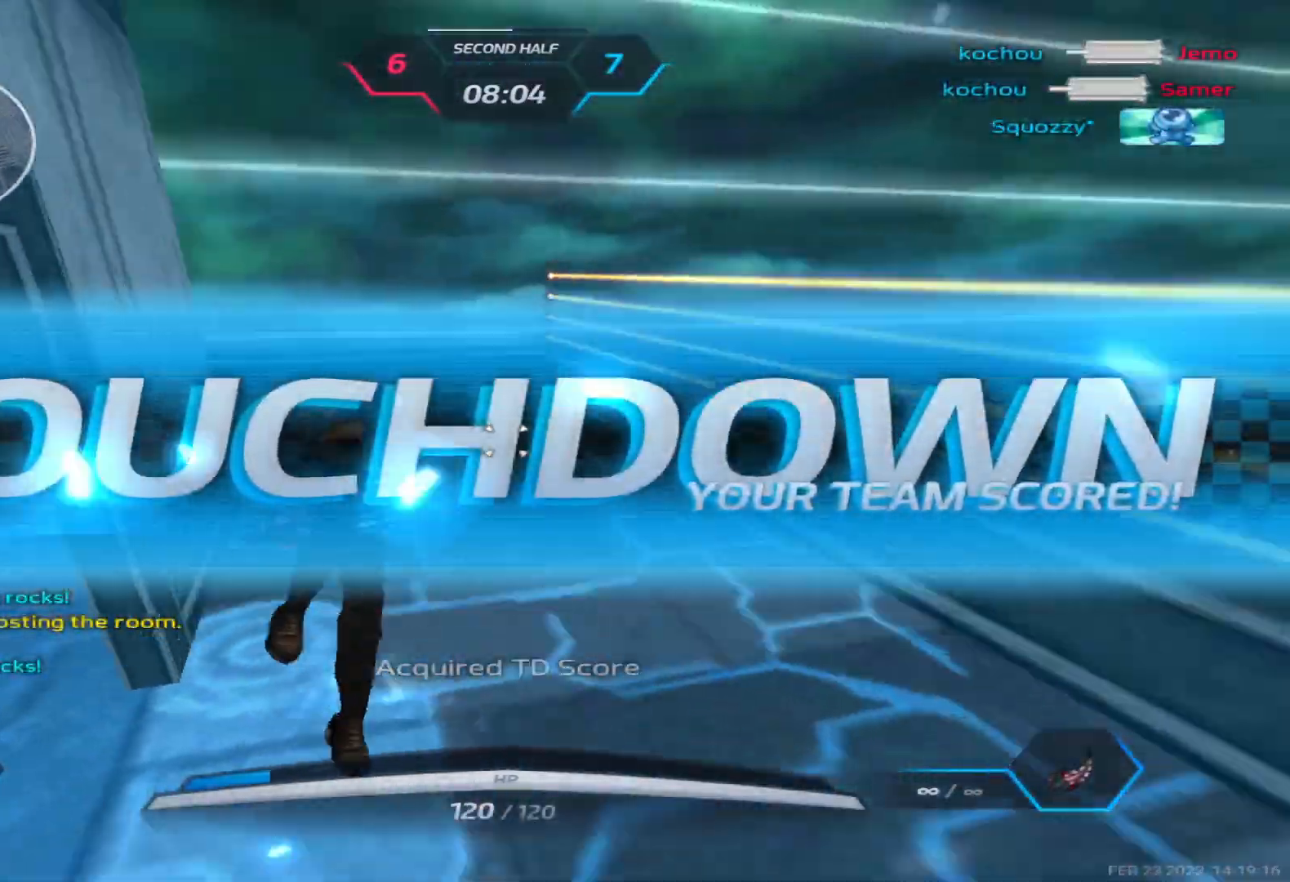
{"keys": ["d", "w"], "events": [[33, "space", "up"], [167, "space", "down"], [233, "space", "up"], [317, "space", "down"], [367, "d", "down"], [483, "space", "up"]]}
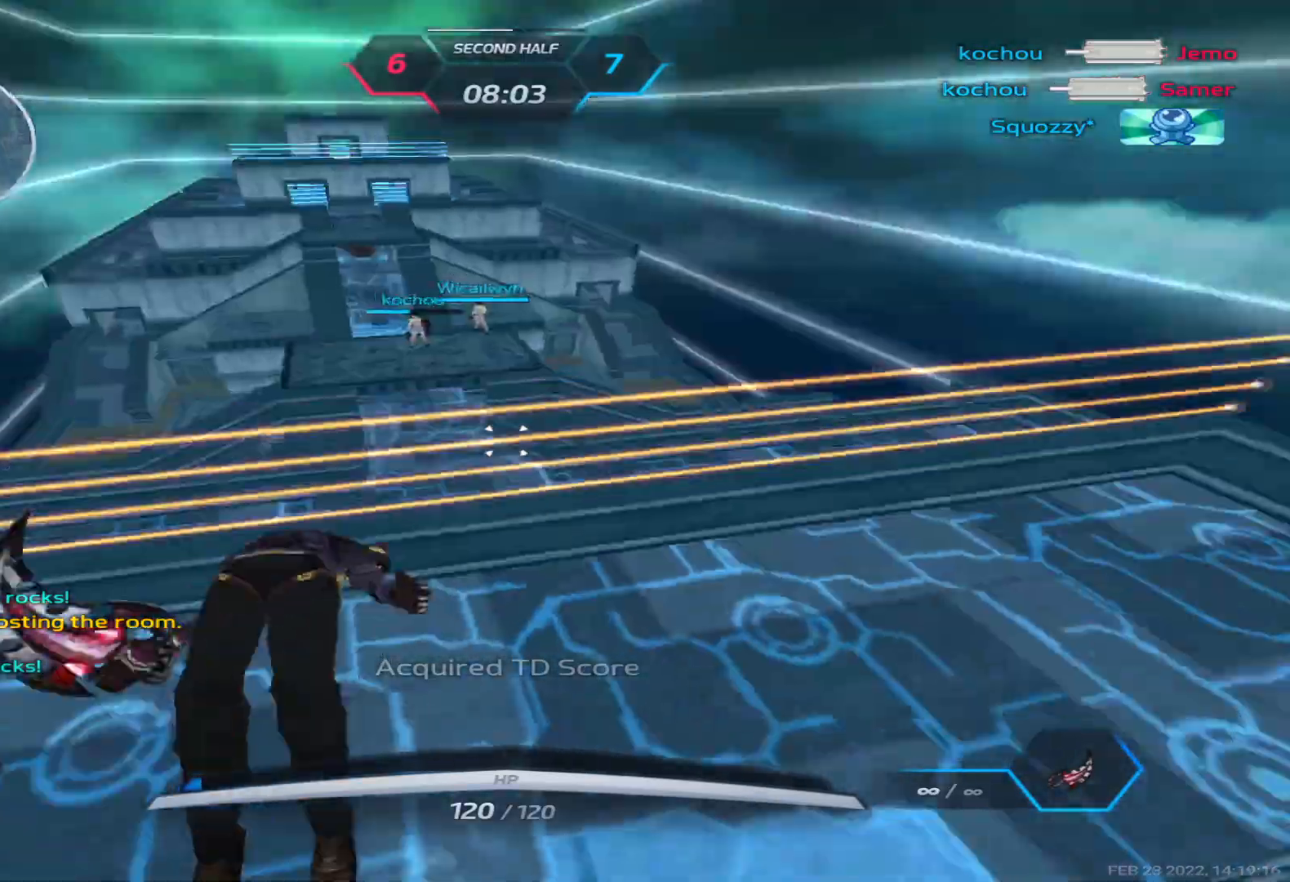
{"keys": ["w"], "events": [[417, "d", "up"]]}
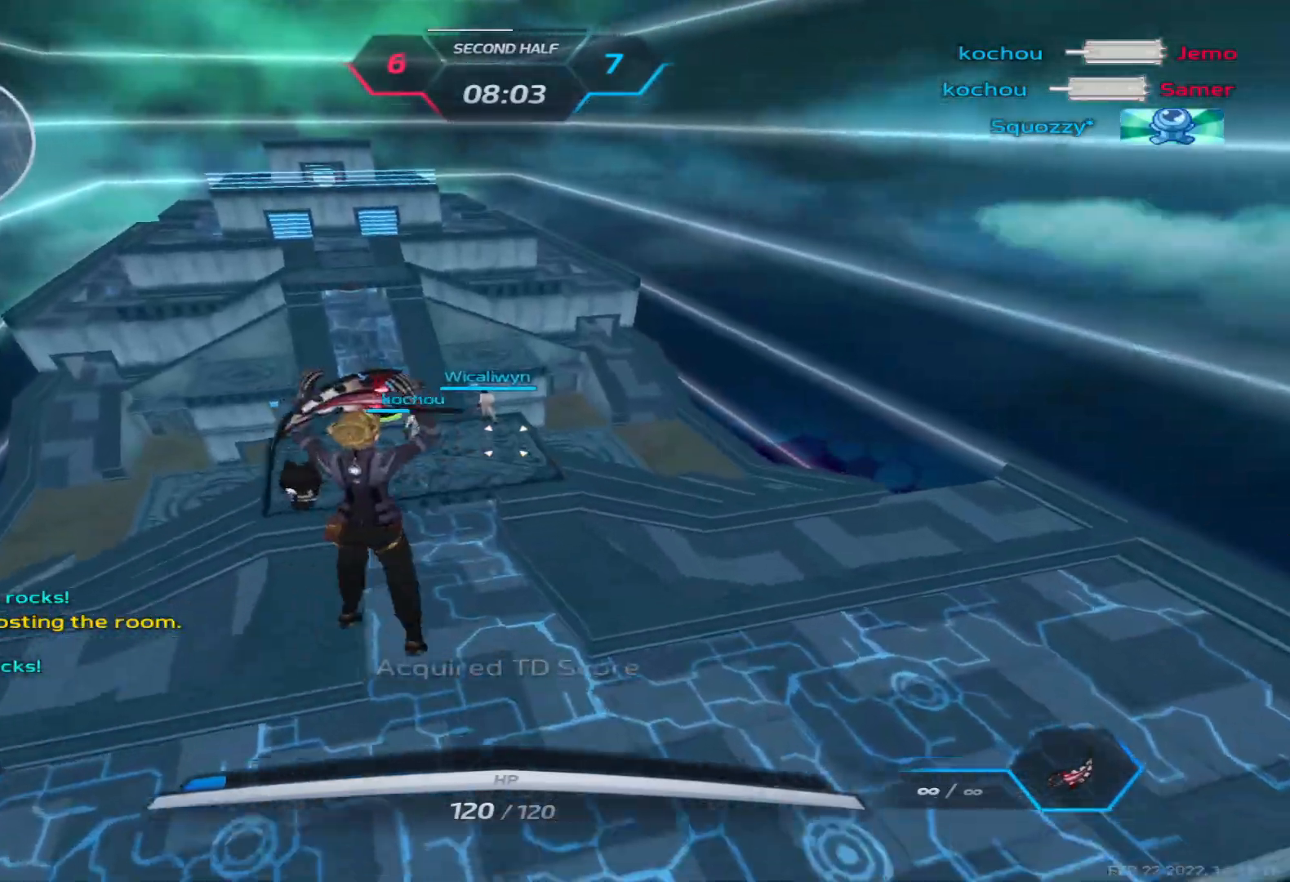
{"keys": ["w"], "events": [[417, "2", "down"], [500, "2", "up"]]}